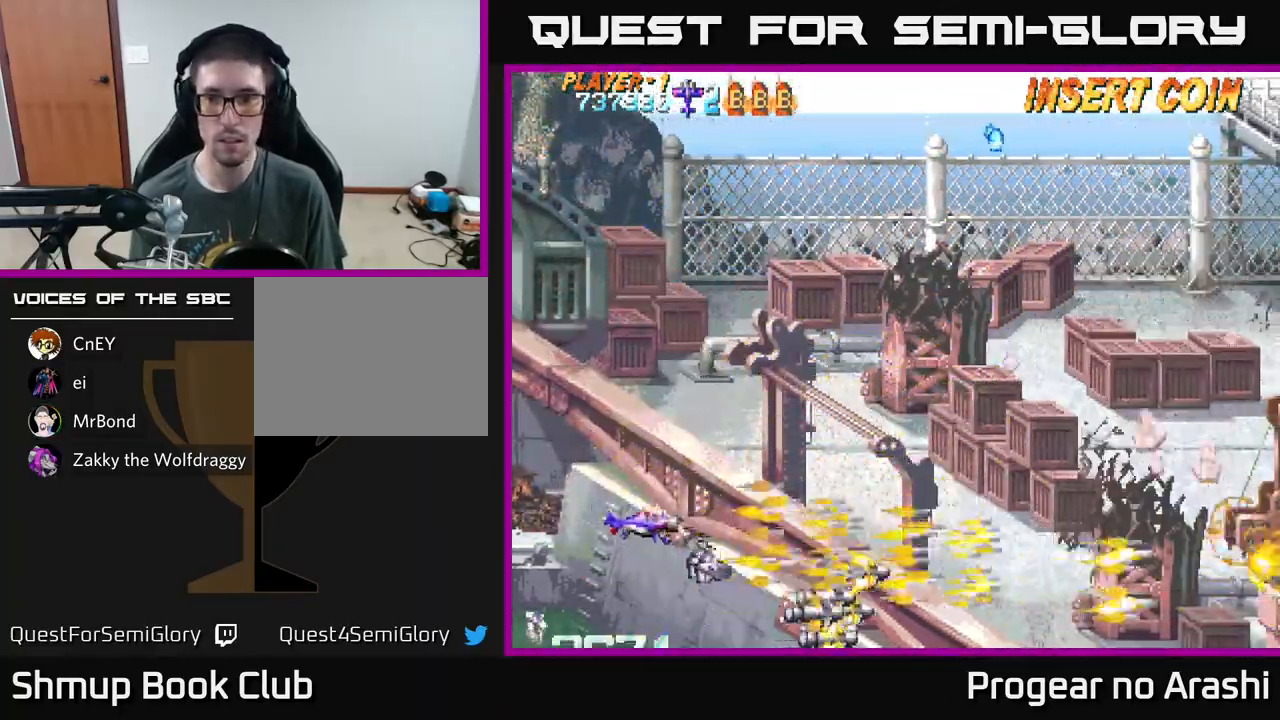
Gameplay with a controller (Xbox layout); each line is a JSON object with the inputs held at the frame after it. "events" lists button and stick changes between this image and that frame as [ms after this image, input, new state], when the widget could be followed in between. Not read: right_stick.
{"buttons": ["DPAD_UP", "DPAD_RIGHT"], "left_stick": "center", "events": [[133, "DPAD_LEFT", "up"], [500, "DPAD_RIGHT", "down"]]}
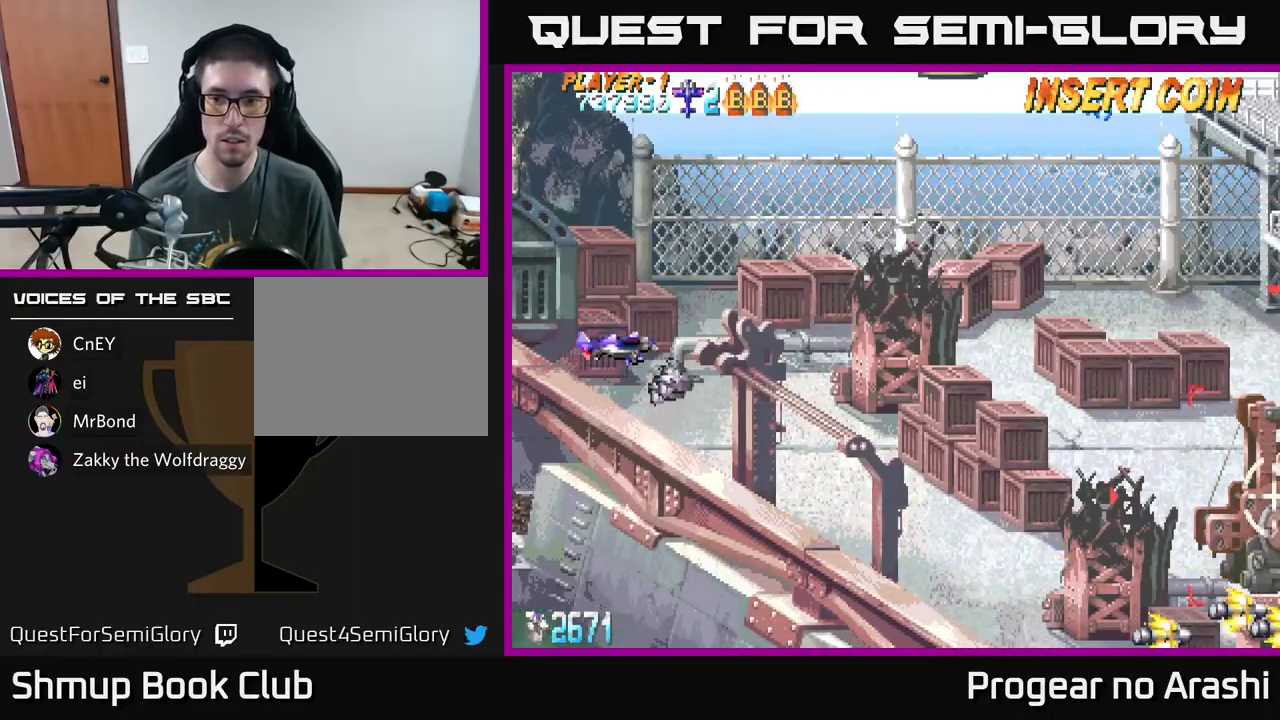
{"buttons": ["DPAD_UP"], "left_stick": "center", "events": [[17, "DPAD_UP", "up"], [183, "DPAD_RIGHT", "up"], [450, "DPAD_UP", "down"]]}
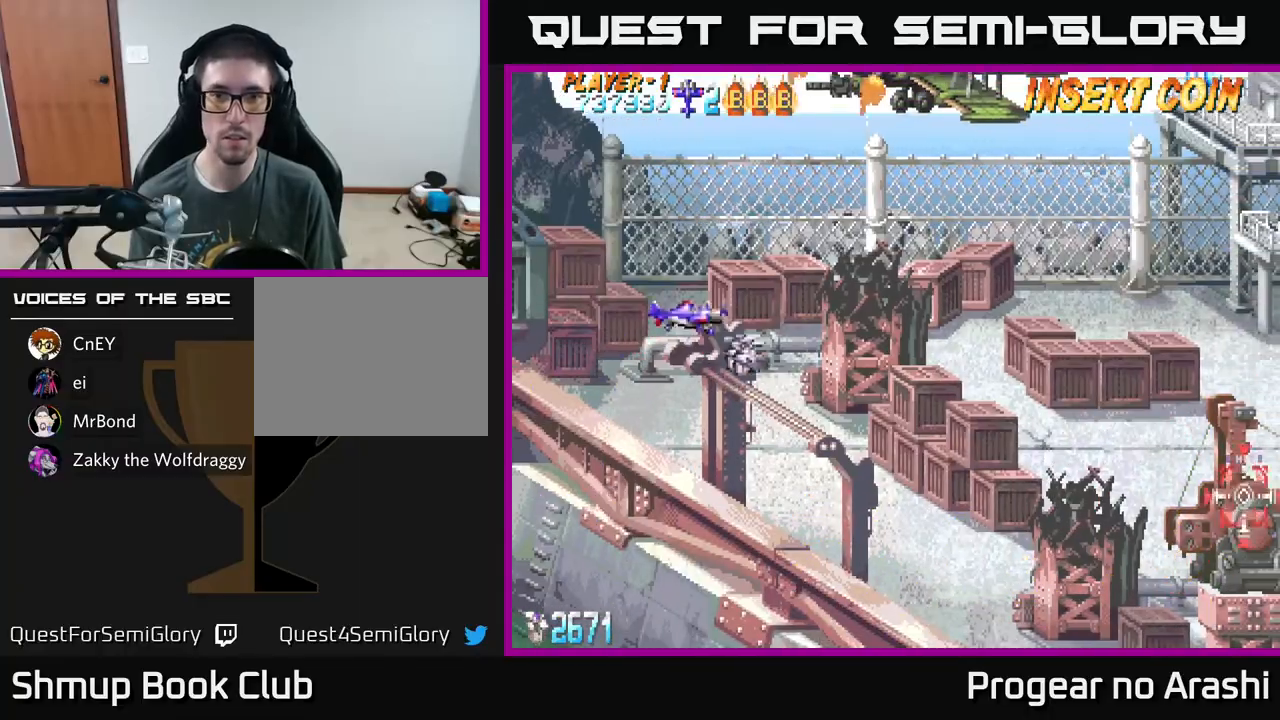
{"buttons": ["DPAD_UP"], "left_stick": "center", "events": []}
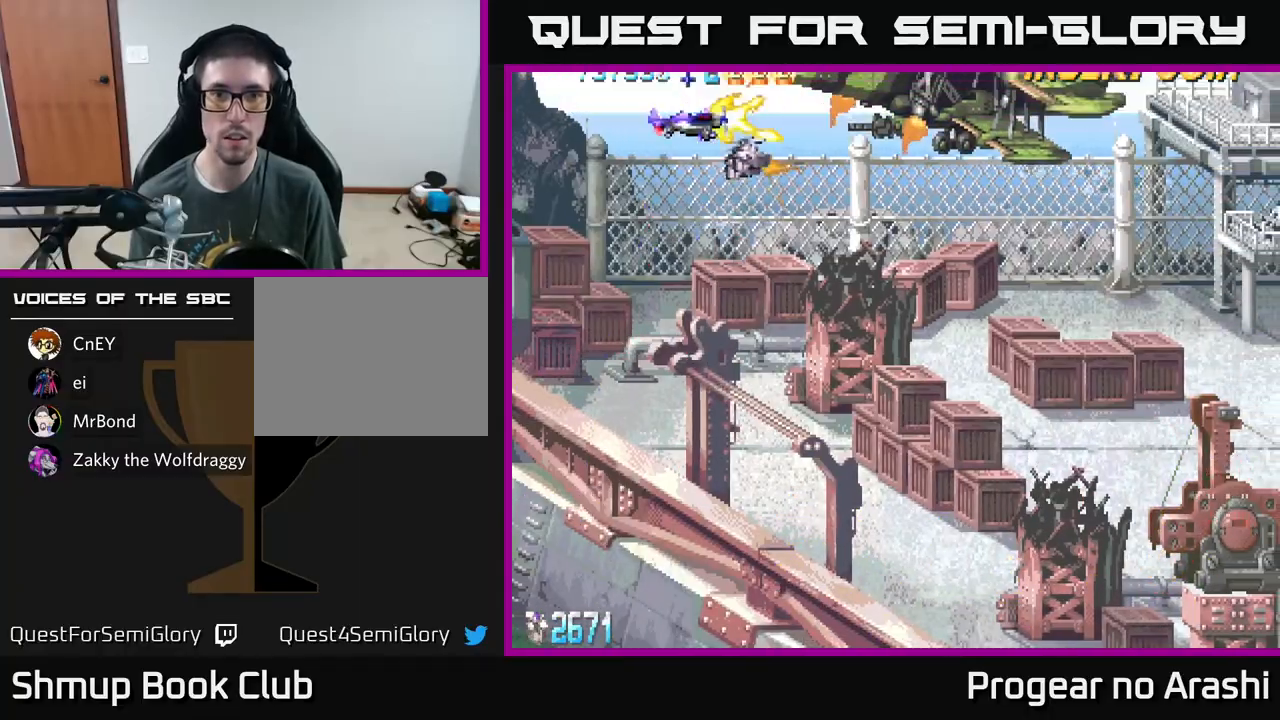
{"buttons": ["A", "DPAD_LEFT"], "left_stick": "center", "events": [[17, "X", "down"], [50, "DPAD_RIGHT", "down"], [117, "DPAD_UP", "up"], [133, "DPAD_RIGHT", "up"], [150, "A", "down"], [183, "DPAD_LEFT", "down"], [183, "X", "up"], [250, "DPAD_LEFT", "up"], [417, "DPAD_LEFT", "down"]]}
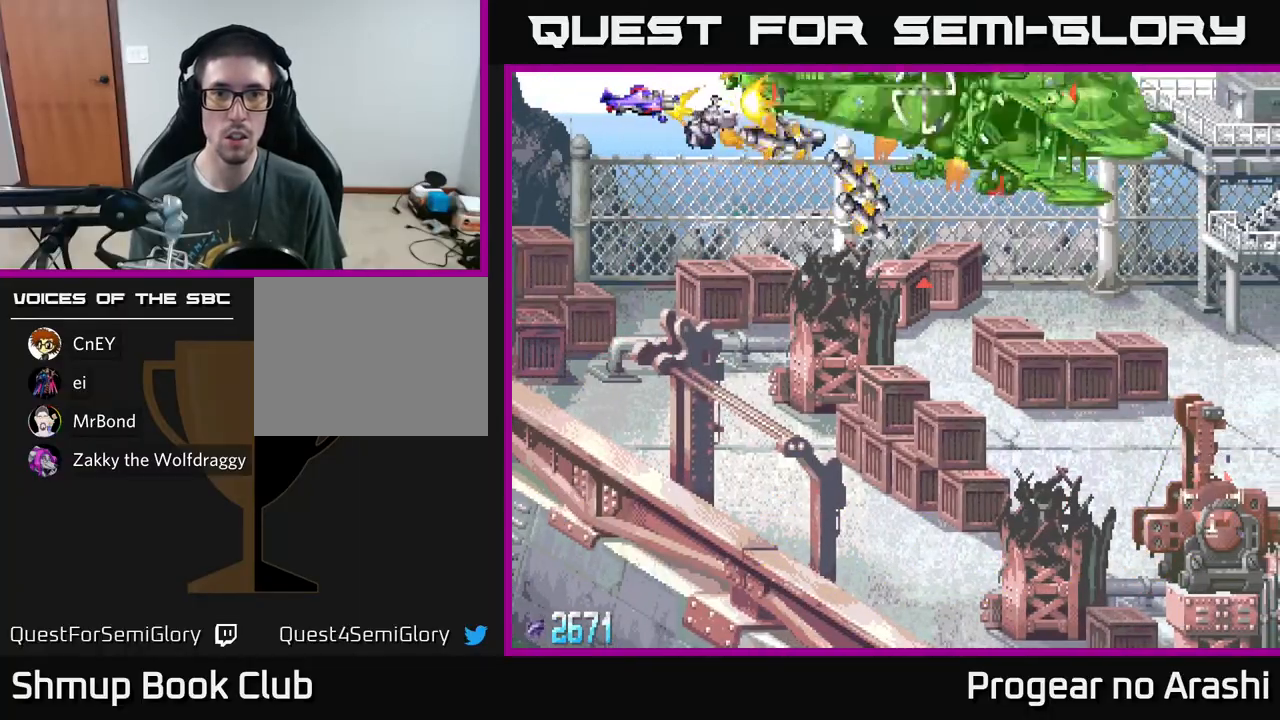
{"buttons": ["A"], "left_stick": "center", "events": [[167, "DPAD_LEFT", "up"]]}
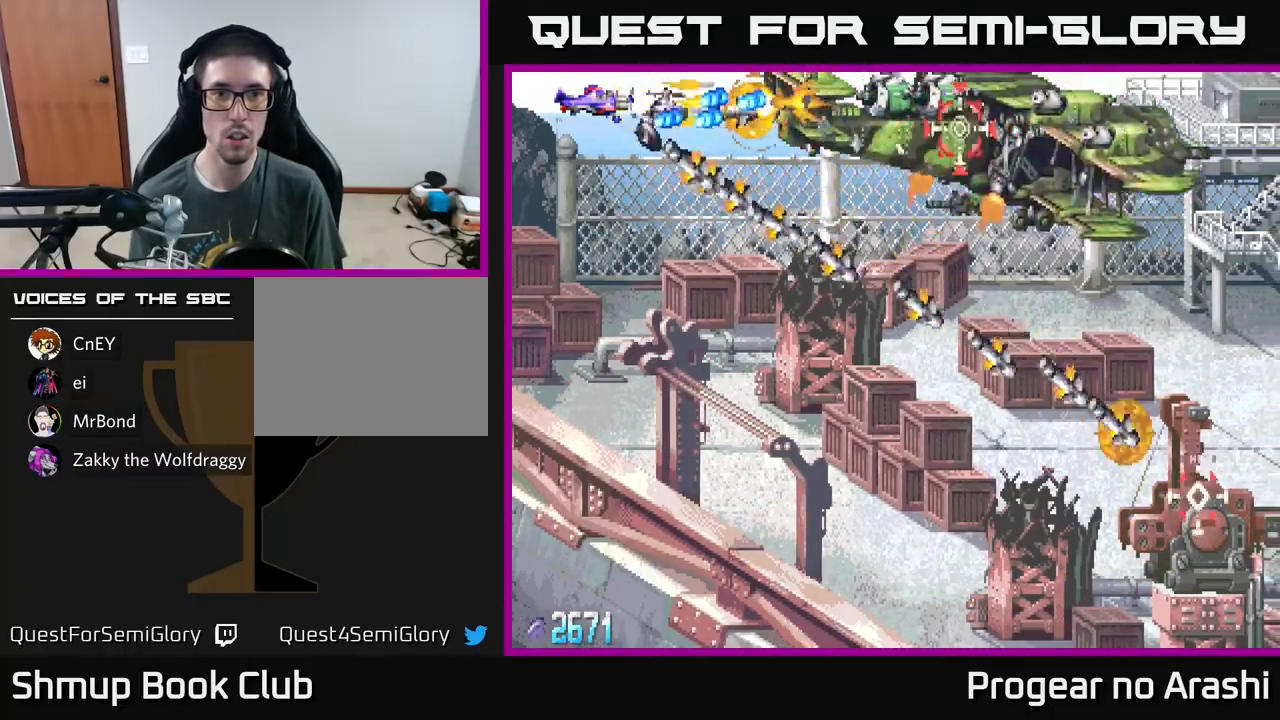
{"buttons": ["X", "DPAD_DOWN"], "left_stick": "center", "events": [[33, "X", "down"], [50, "DPAD_LEFT", "down"], [67, "A", "up"], [100, "DPAD_DOWN", "down"], [417, "DPAD_LEFT", "up"]]}
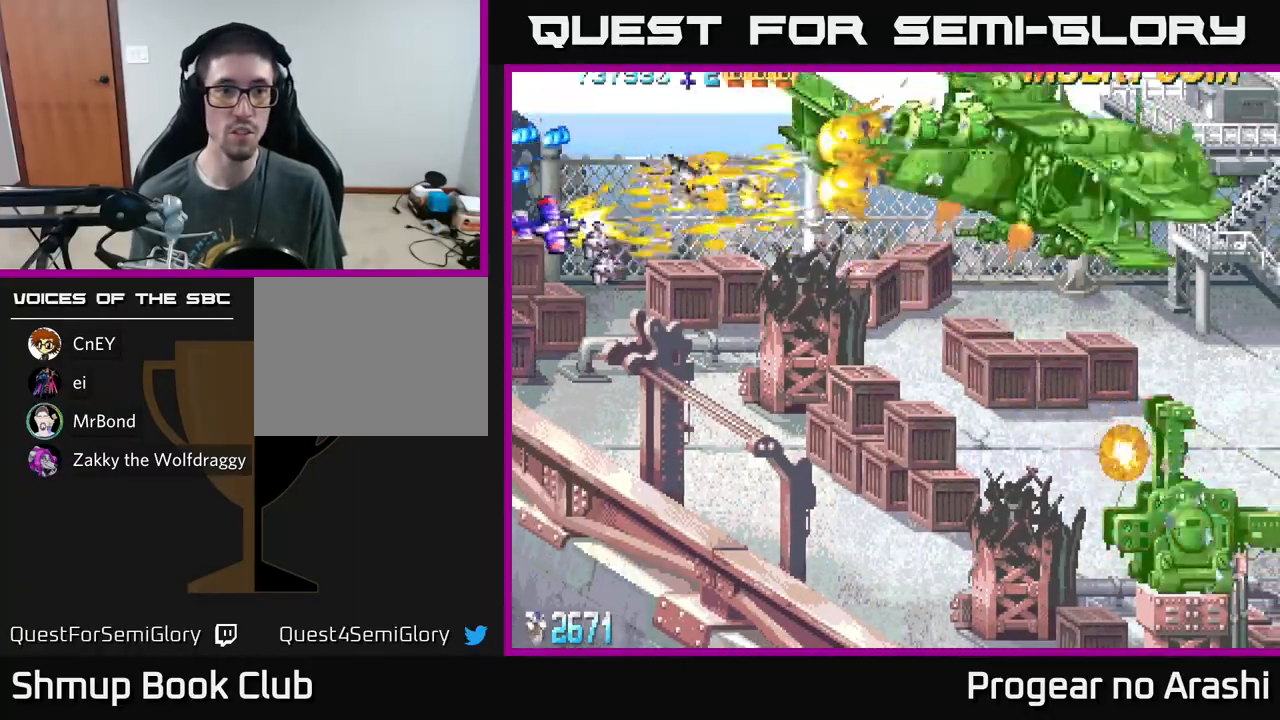
{"buttons": ["X", "DPAD_UP"], "left_stick": "center", "events": [[150, "DPAD_DOWN", "up"], [150, "DPAD_RIGHT", "down"], [200, "DPAD_UP", "down"], [217, "DPAD_RIGHT", "up"], [333, "DPAD_RIGHT", "down"], [450, "DPAD_RIGHT", "up"]]}
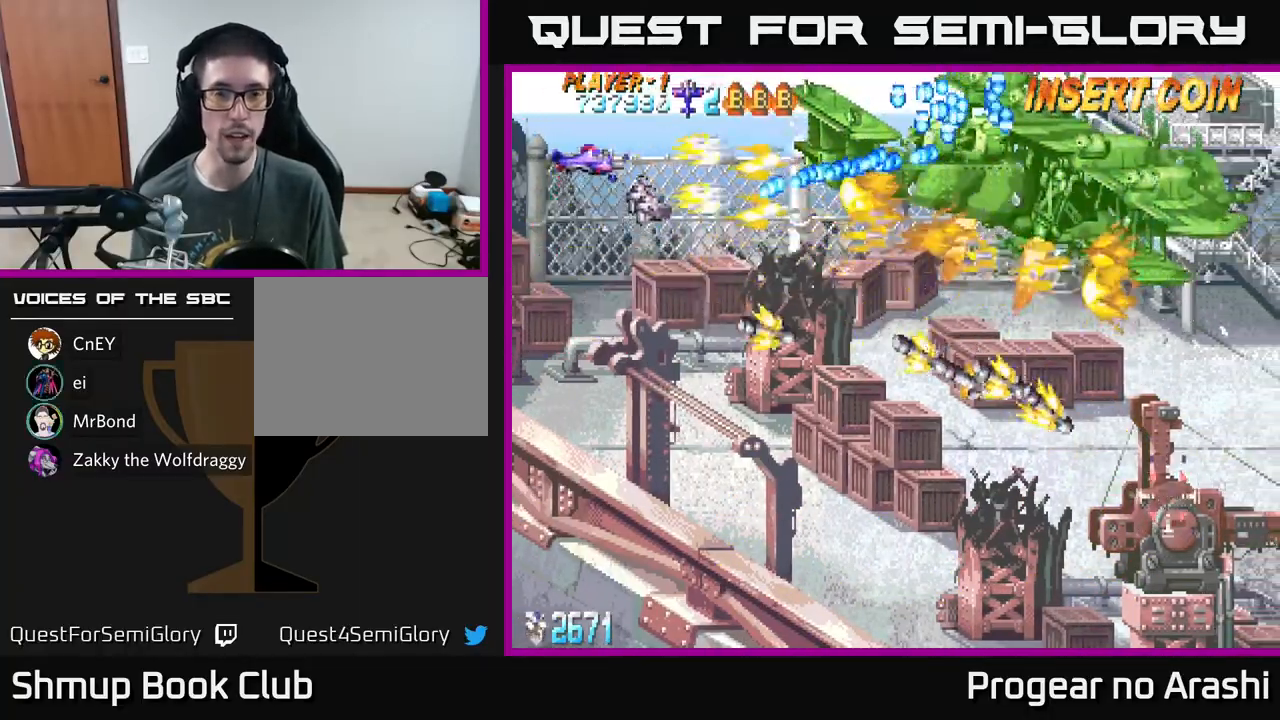
{"buttons": ["X"], "left_stick": "center", "events": [[217, "DPAD_UP", "up"]]}
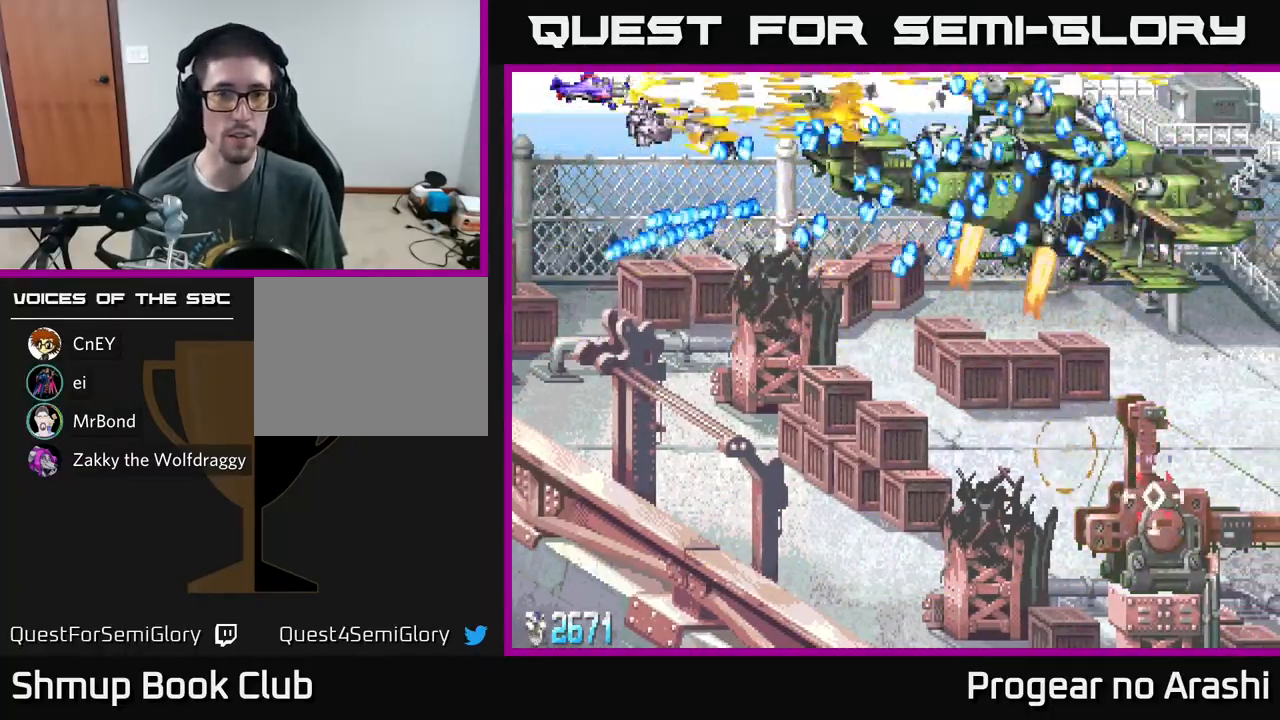
{"buttons": ["X"], "left_stick": "center", "events": []}
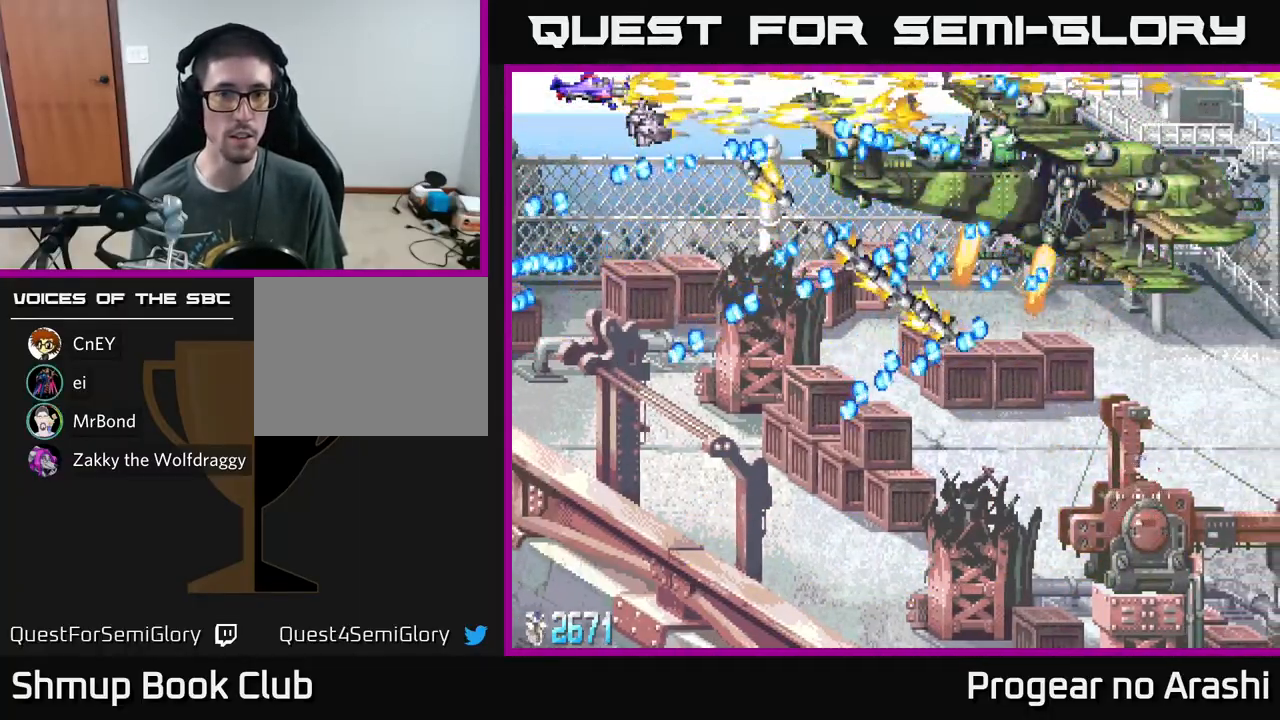
{"buttons": ["X", "DPAD_DOWN"], "left_stick": "center", "events": [[483, "DPAD_DOWN", "down"]]}
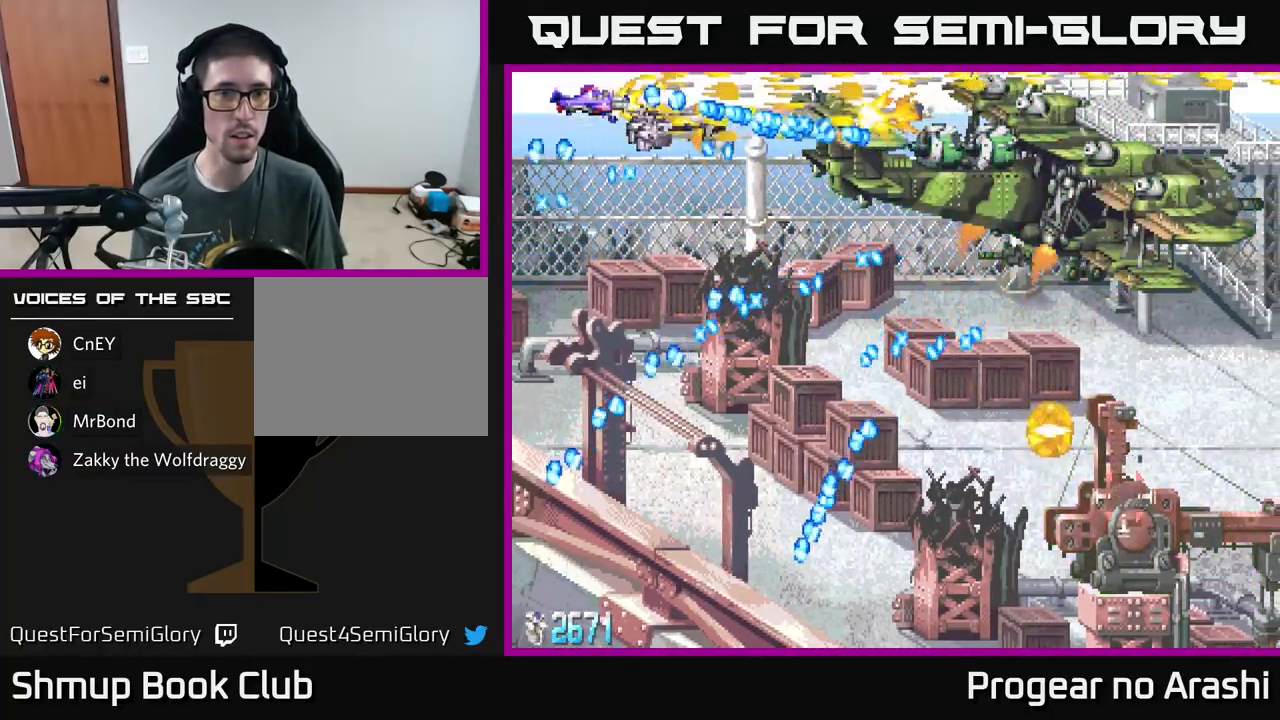
{"buttons": ["X", "DPAD_RIGHT"], "left_stick": "center", "events": [[117, "DPAD_DOWN", "up"], [267, "DPAD_DOWN", "down"], [367, "DPAD_DOWN", "up"], [500, "DPAD_RIGHT", "down"]]}
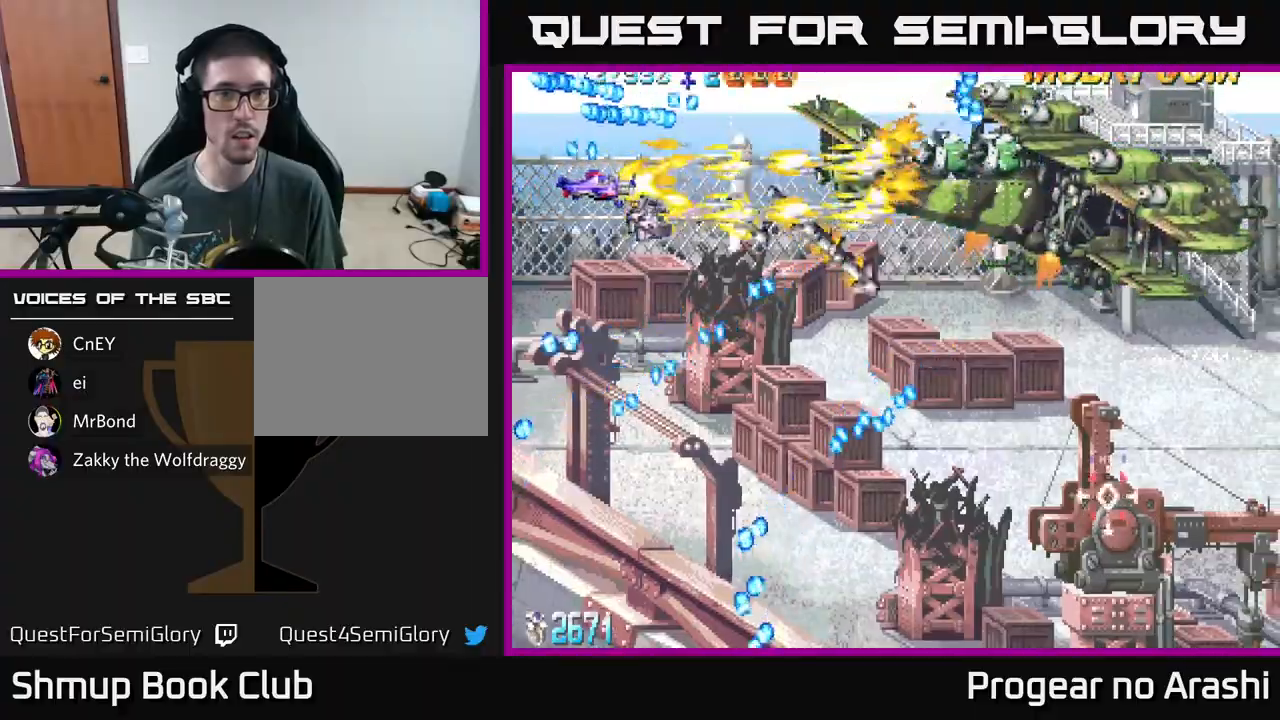
{"buttons": ["X"], "left_stick": "center", "events": [[233, "DPAD_RIGHT", "up"], [250, "DPAD_UP", "down"], [283, "DPAD_LEFT", "down"], [333, "DPAD_UP", "up"], [400, "DPAD_LEFT", "up"]]}
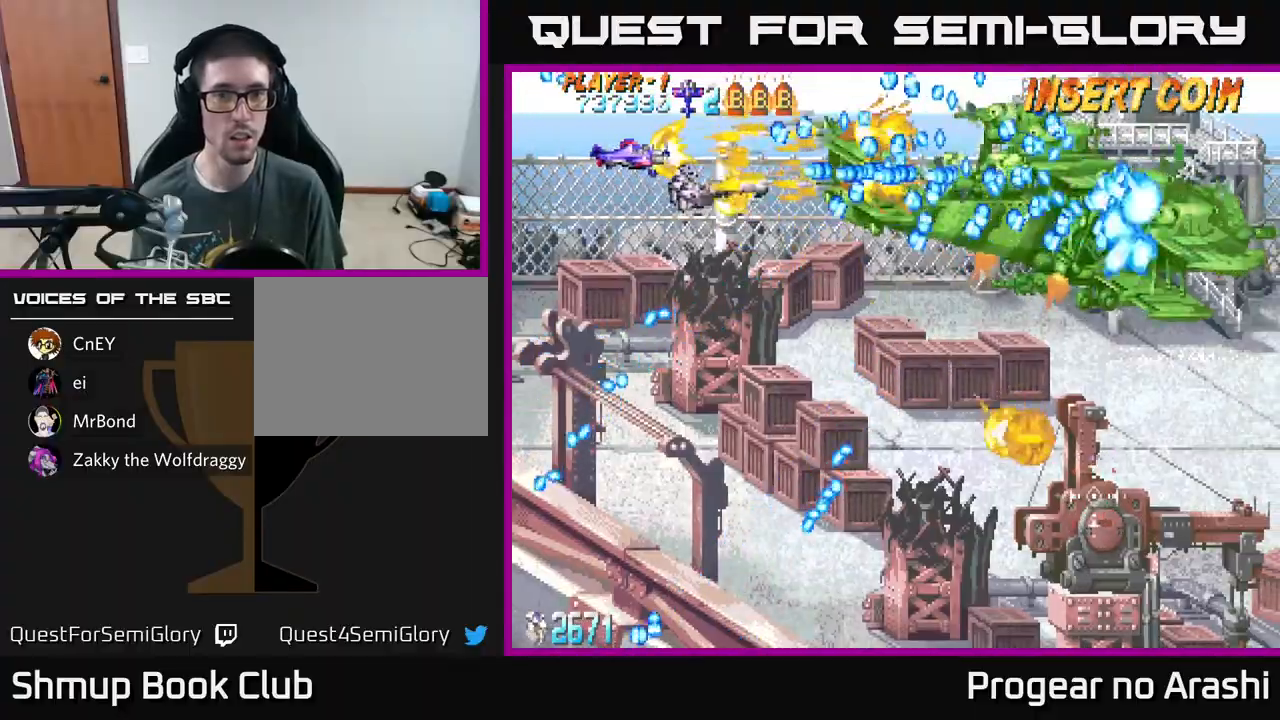
{"buttons": ["X"], "left_stick": "center", "events": [[67, "DPAD_LEFT", "down"], [183, "DPAD_DOWN", "down"], [200, "DPAD_LEFT", "up"], [433, "DPAD_DOWN", "up"]]}
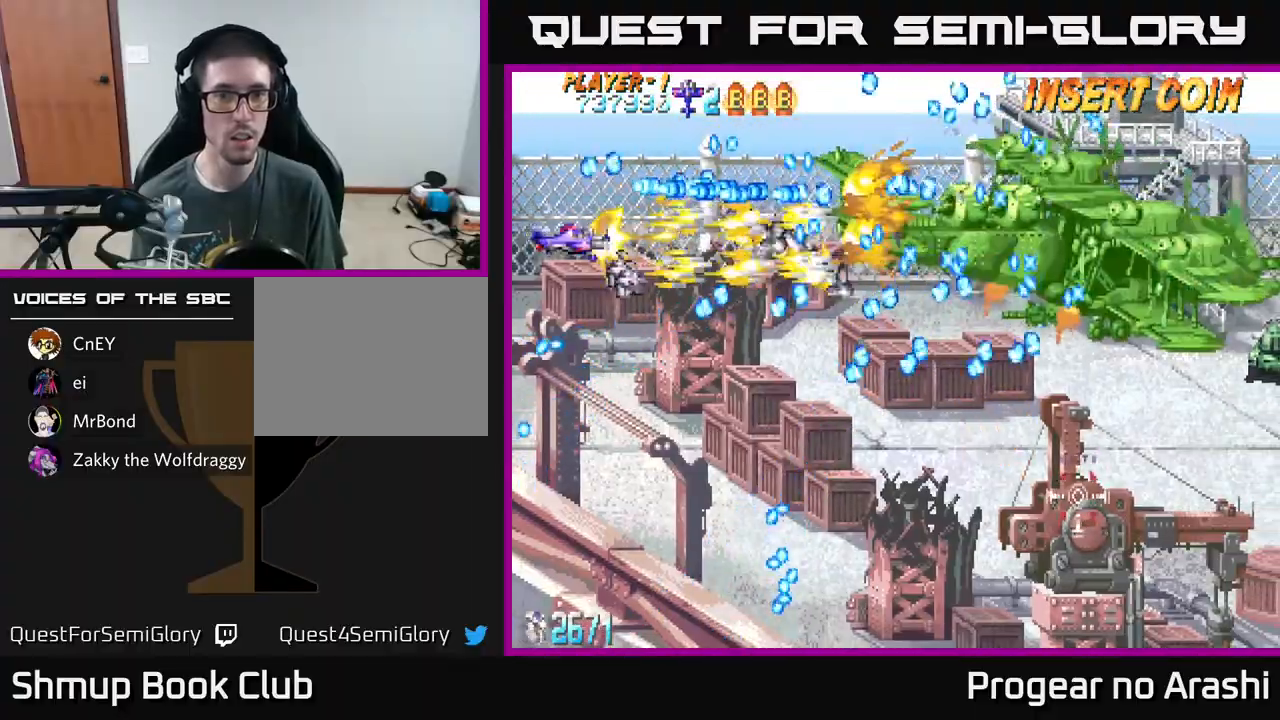
{"buttons": [], "left_stick": "center", "events": [[200, "DPAD_DOWN", "down"], [250, "DPAD_DOWN", "up"], [433, "X", "up"]]}
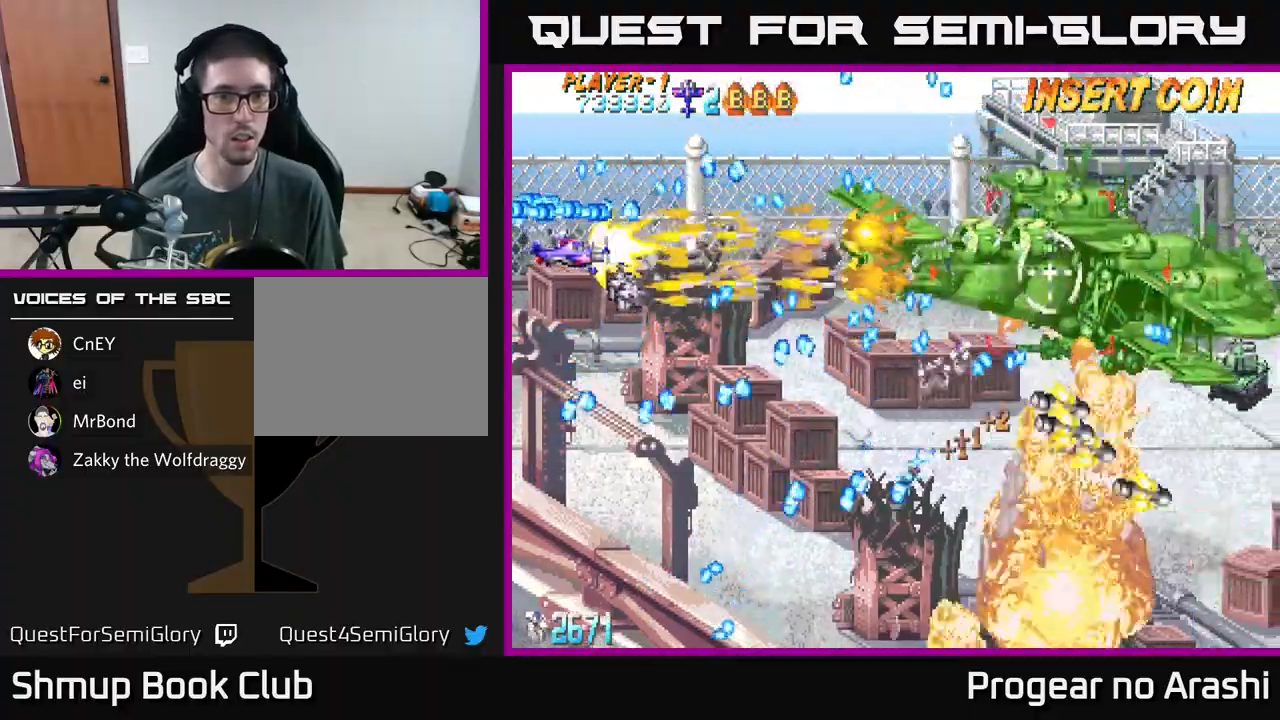
{"buttons": ["A"], "left_stick": "center", "events": [[133, "DPAD_RIGHT", "down"], [233, "X", "down"], [250, "DPAD_RIGHT", "up"], [400, "A", "down"], [450, "X", "up"]]}
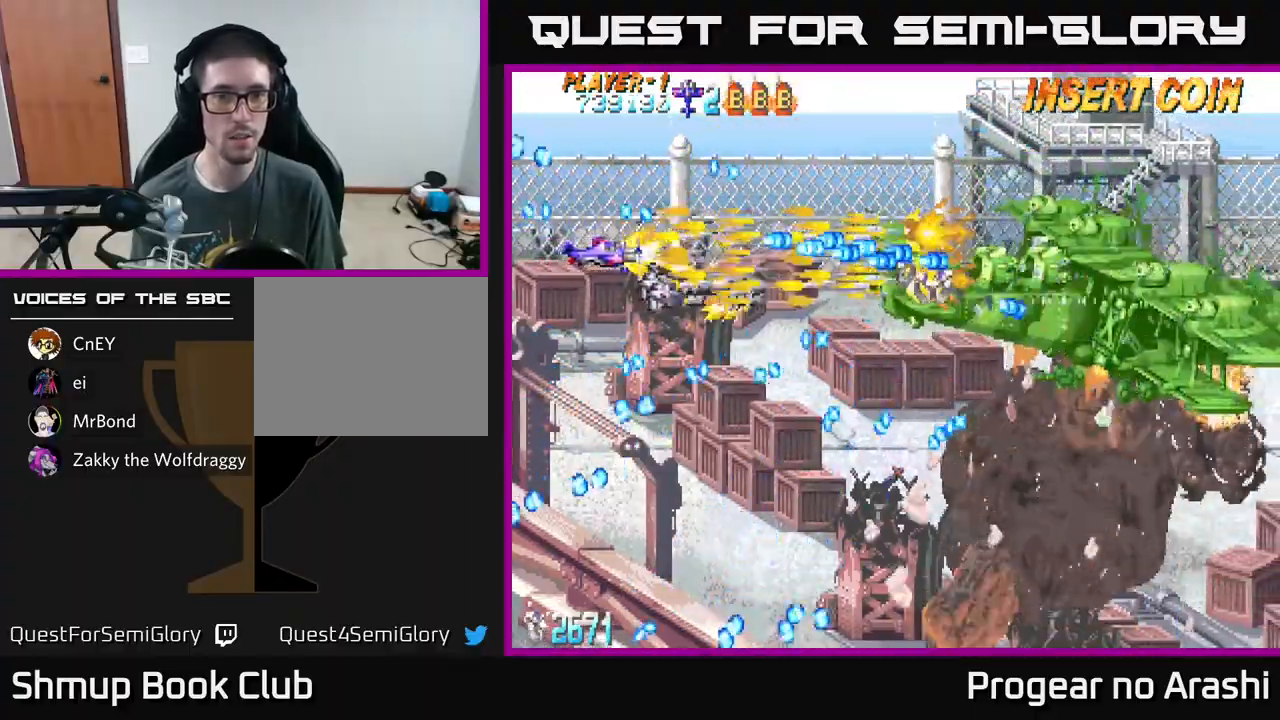
{"buttons": ["A"], "left_stick": "center", "events": [[117, "DPAD_DOWN", "down"], [233, "DPAD_DOWN", "up"]]}
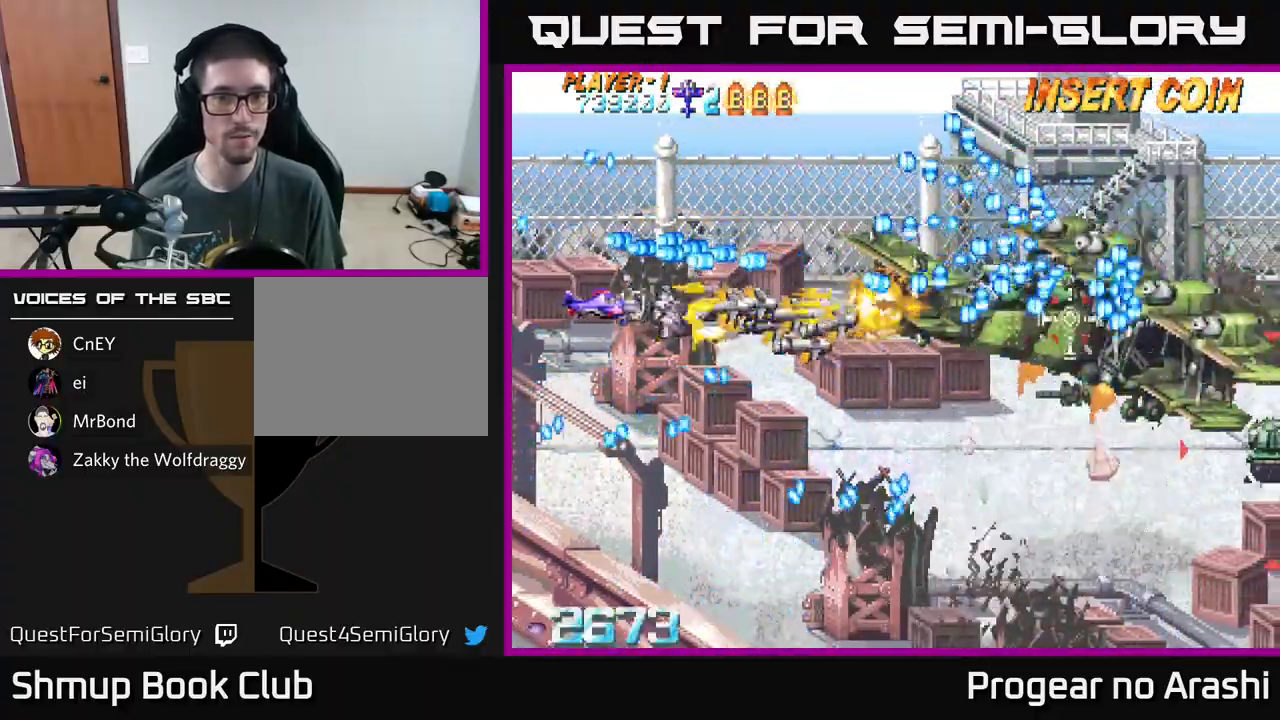
{"buttons": ["A"], "left_stick": "center", "events": [[17, "DPAD_DOWN", "down"], [117, "DPAD_DOWN", "up"]]}
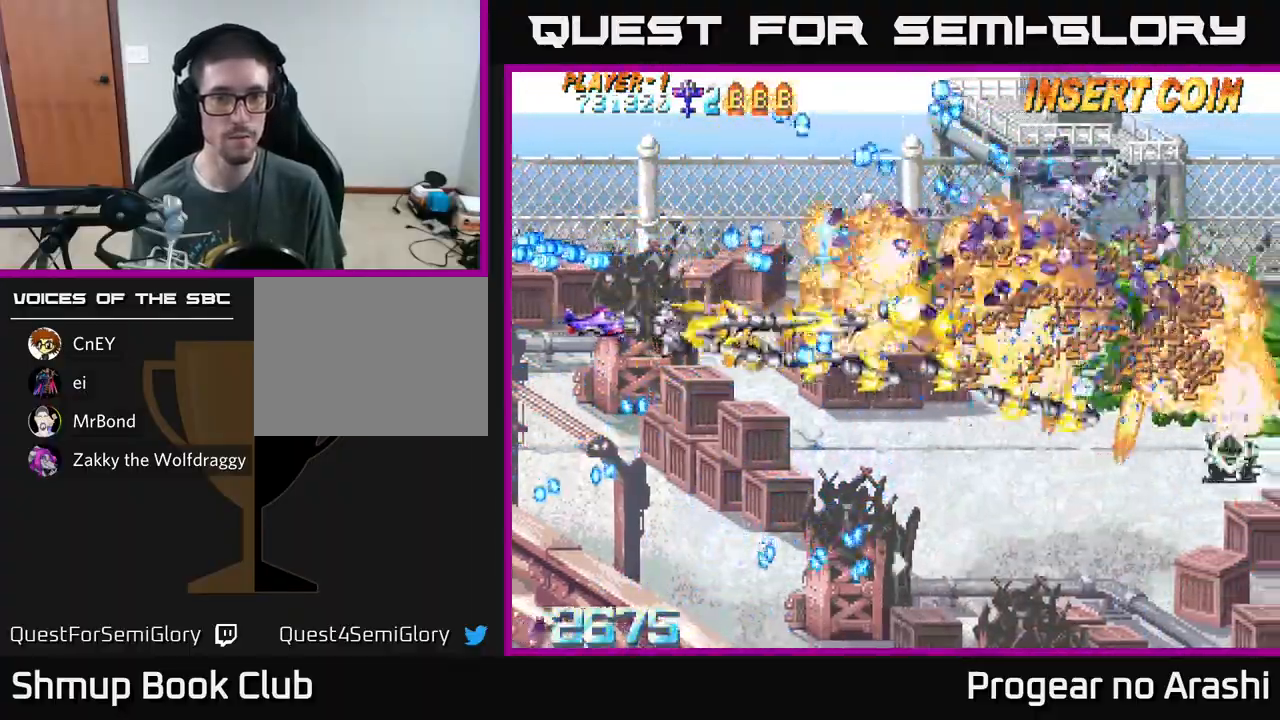
{"buttons": ["X"], "left_stick": "center", "events": [[383, "DPAD_DOWN", "down"], [433, "X", "down"], [450, "A", "up"], [450, "DPAD_DOWN", "up"]]}
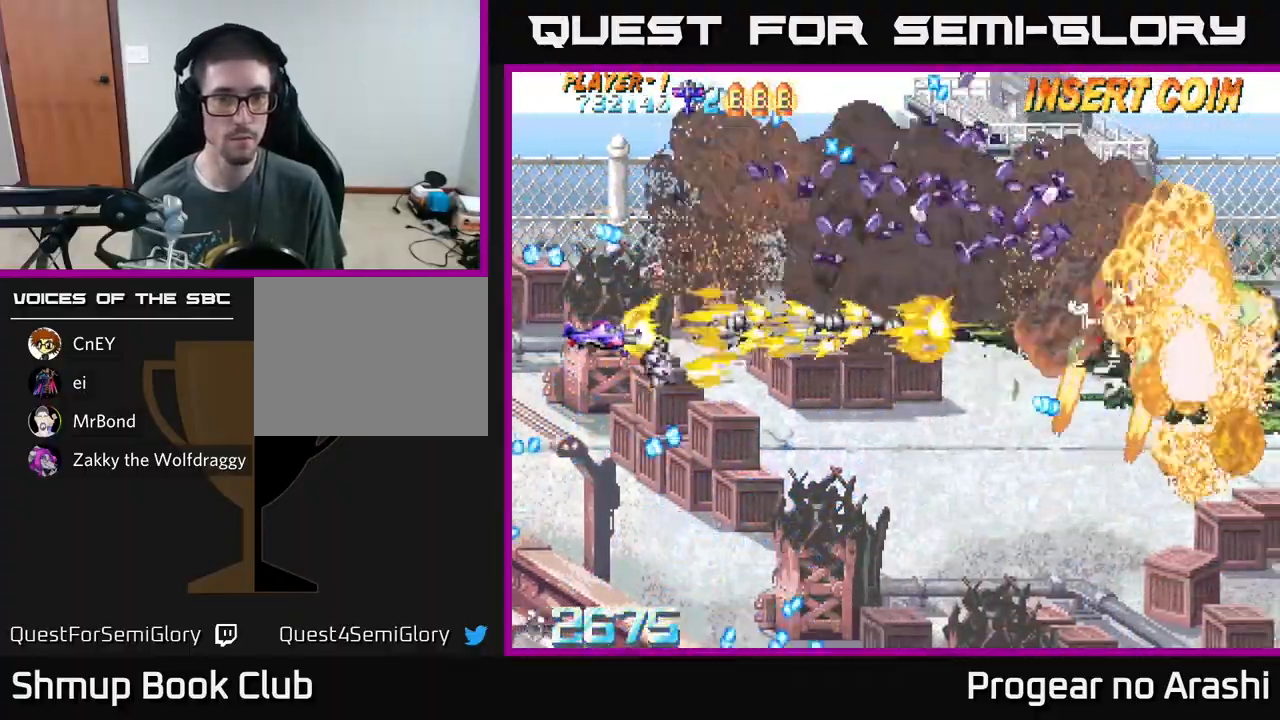
{"buttons": ["X", "DPAD_DOWN"], "left_stick": "center", "events": [[200, "DPAD_RIGHT", "down"], [233, "DPAD_DOWN", "down"], [300, "DPAD_RIGHT", "up"]]}
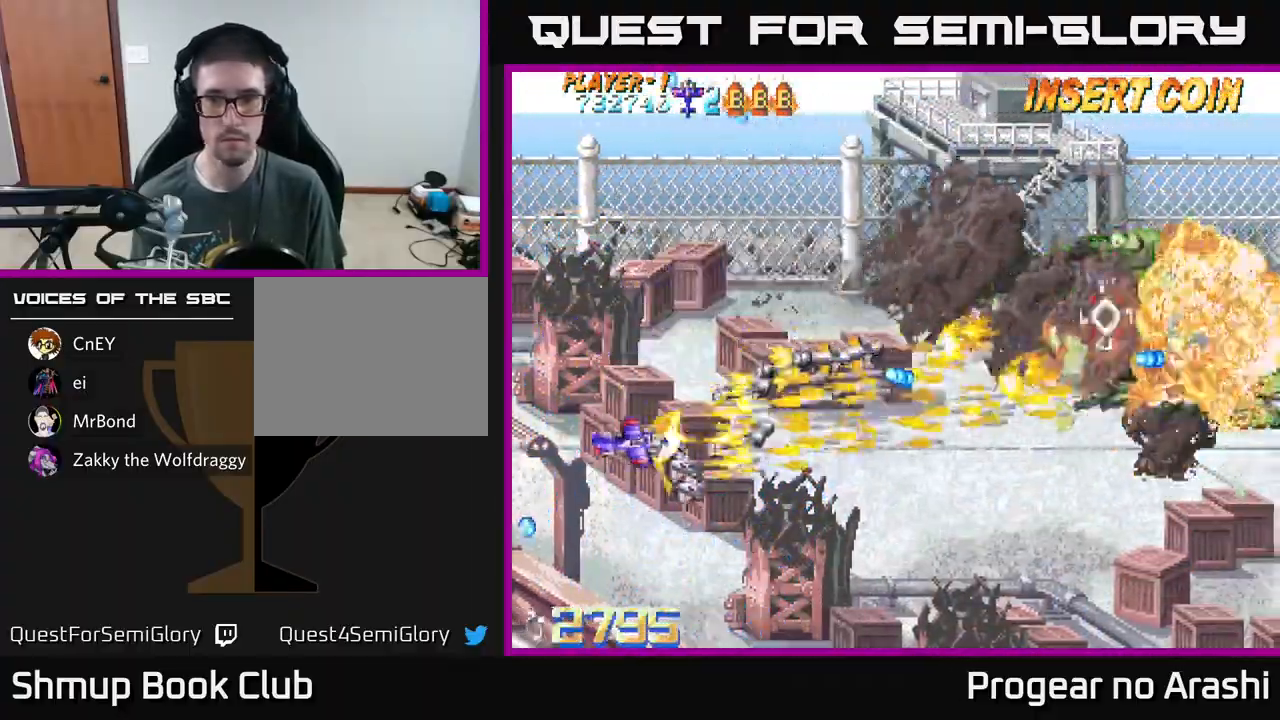
{"buttons": ["X", "DPAD_RIGHT"], "left_stick": "center", "events": [[17, "DPAD_RIGHT", "down"], [333, "X", "up"], [383, "DPAD_DOWN", "up"], [400, "X", "down"]]}
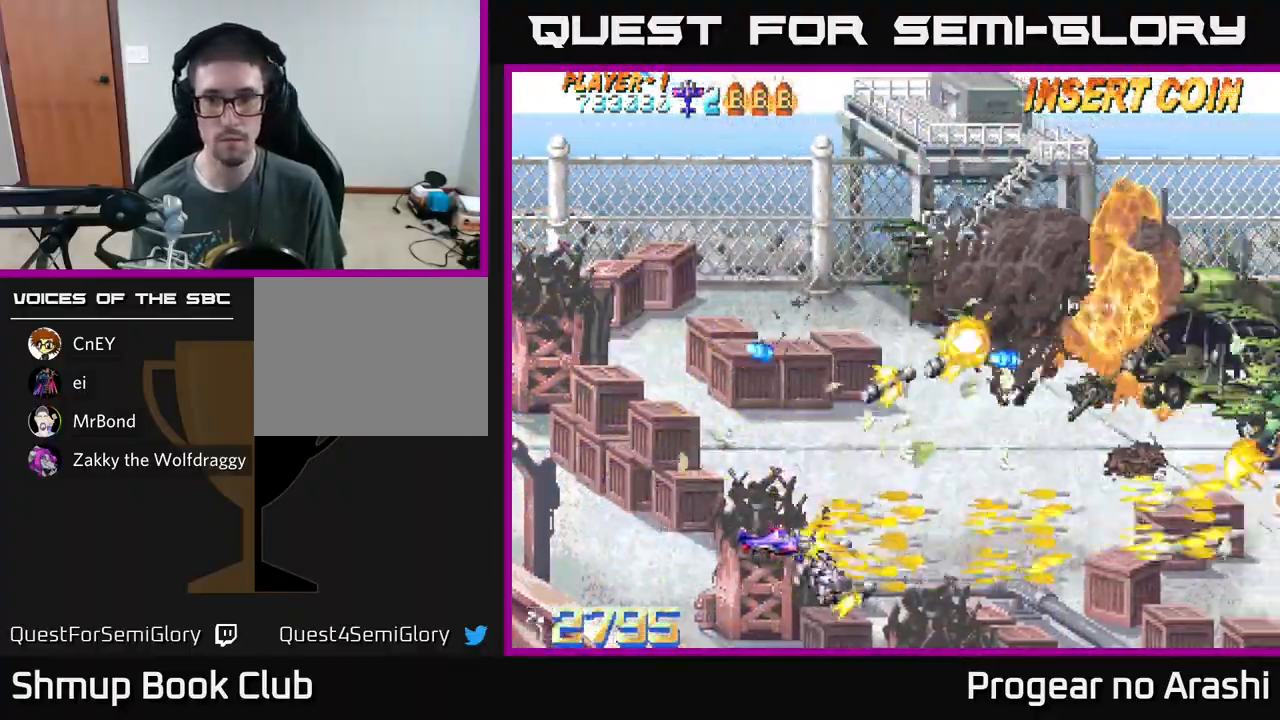
{"buttons": ["X", "DPAD_UP", "DPAD_LEFT"], "left_stick": "center", "events": [[67, "DPAD_RIGHT", "up"], [67, "DPAD_UP", "down"], [133, "DPAD_LEFT", "down"], [267, "DPAD_LEFT", "up"], [350, "DPAD_LEFT", "down"]]}
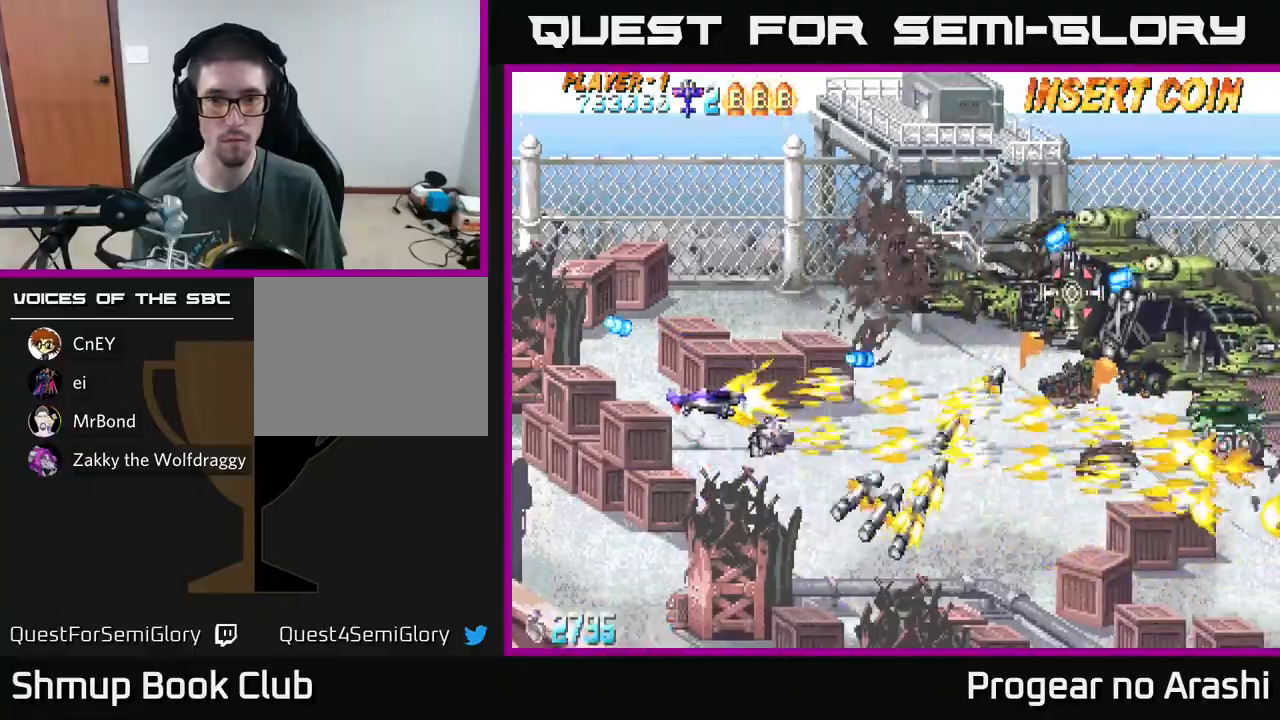
{"buttons": ["A", "DPAD_UP"], "left_stick": "center", "events": [[67, "DPAD_LEFT", "up"], [83, "A", "down"], [133, "X", "up"]]}
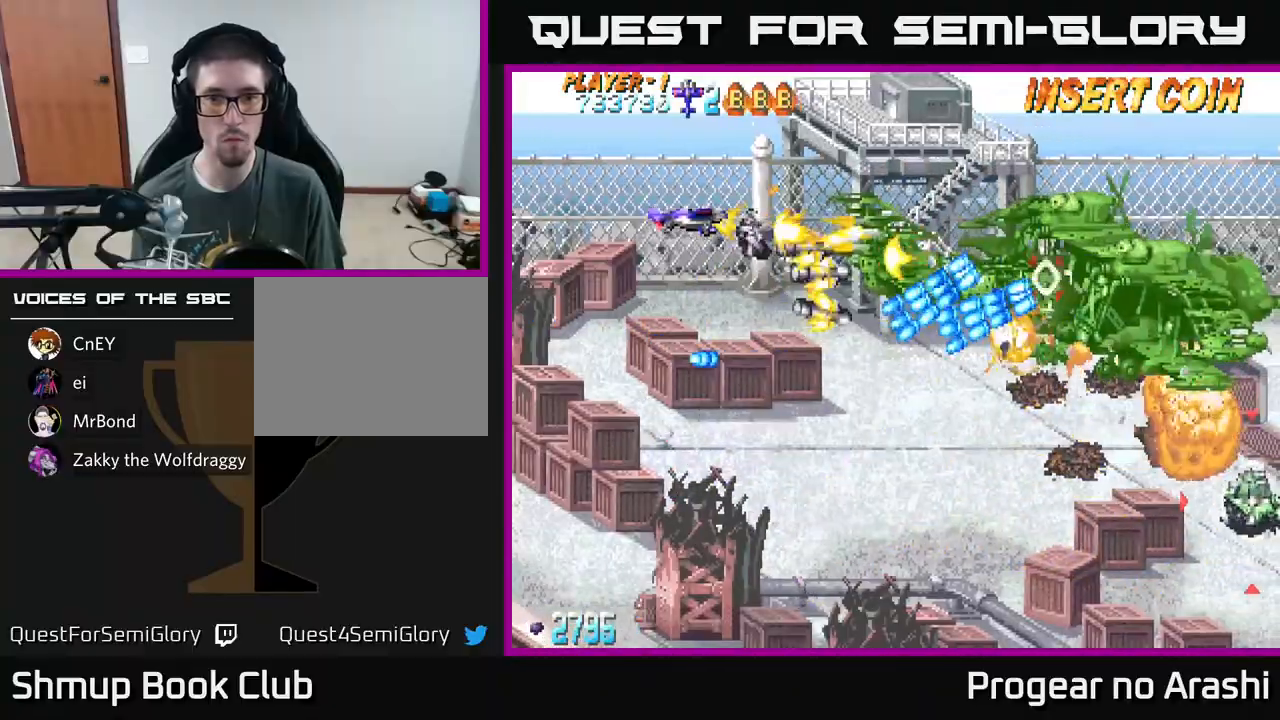
{"buttons": ["A"], "left_stick": "center", "events": [[50, "DPAD_UP", "up"], [267, "DPAD_LEFT", "down"], [267, "DPAD_UP", "down"], [350, "DPAD_UP", "up"], [417, "DPAD_LEFT", "up"]]}
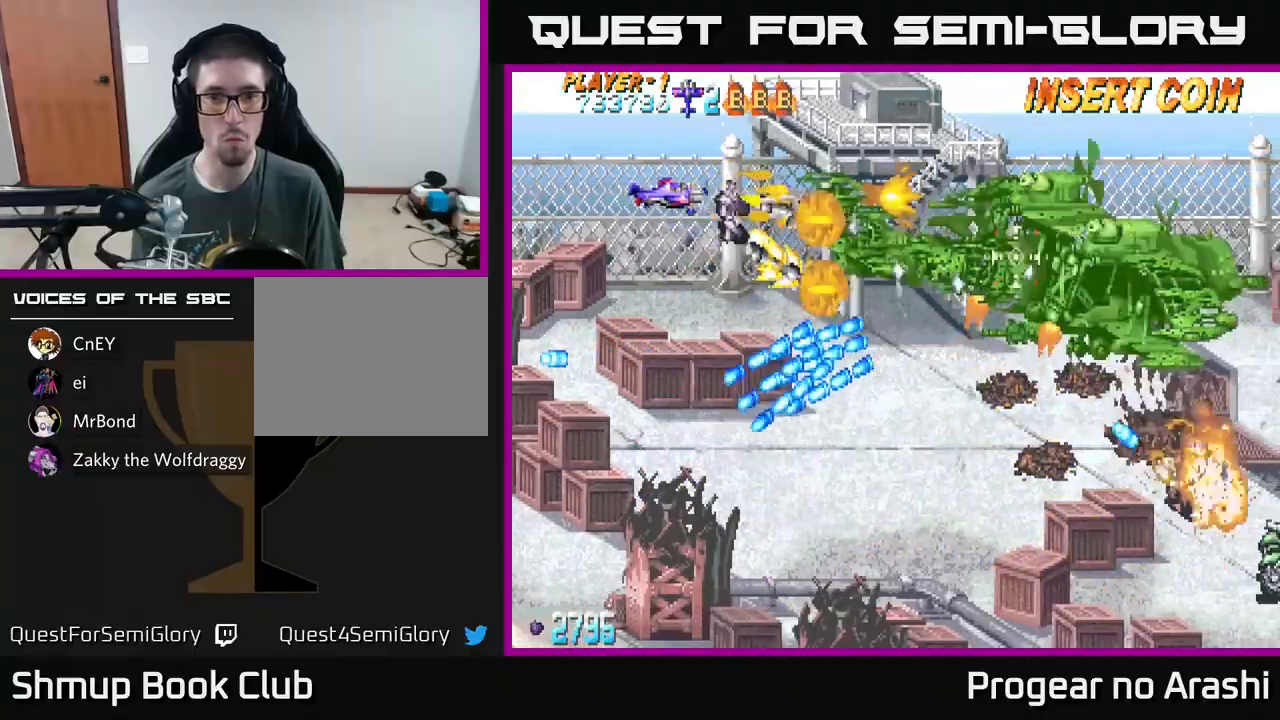
{"buttons": ["A", "DPAD_LEFT"], "left_stick": "center", "events": [[333, "DPAD_LEFT", "down"]]}
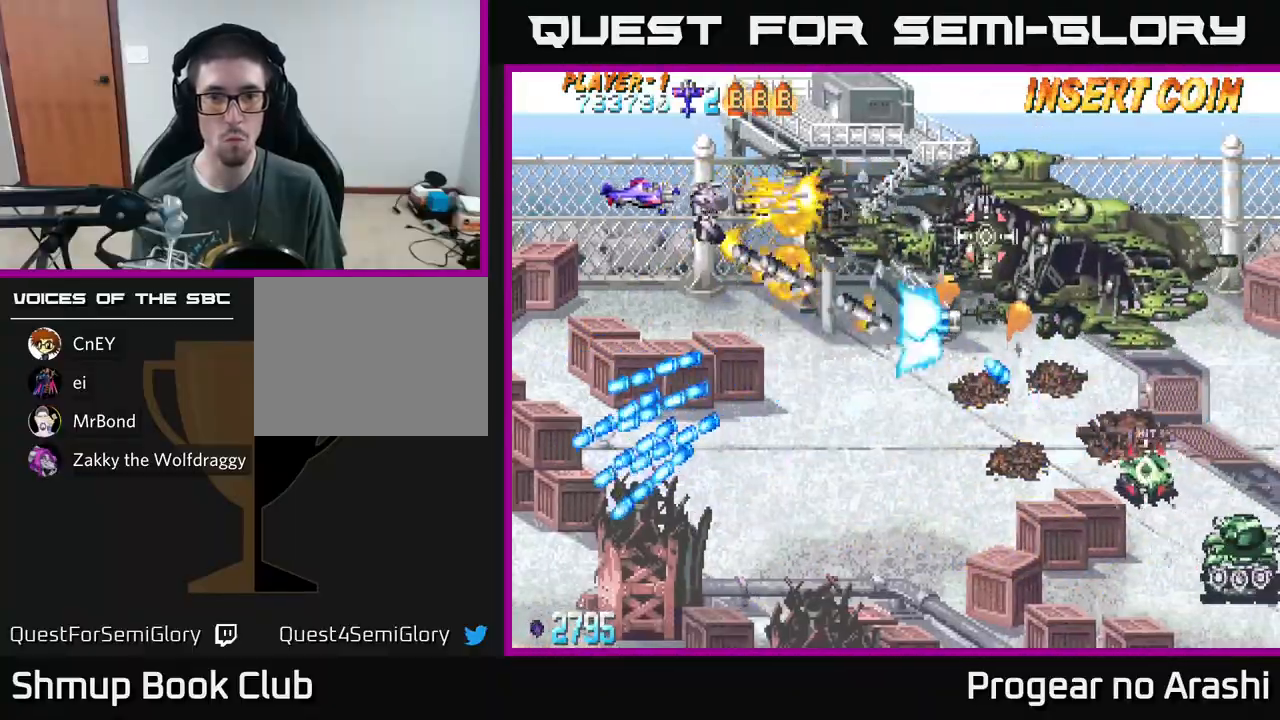
{"buttons": ["A", "DPAD_LEFT"], "left_stick": "center", "events": [[17, "DPAD_LEFT", "up"], [250, "DPAD_LEFT", "down"]]}
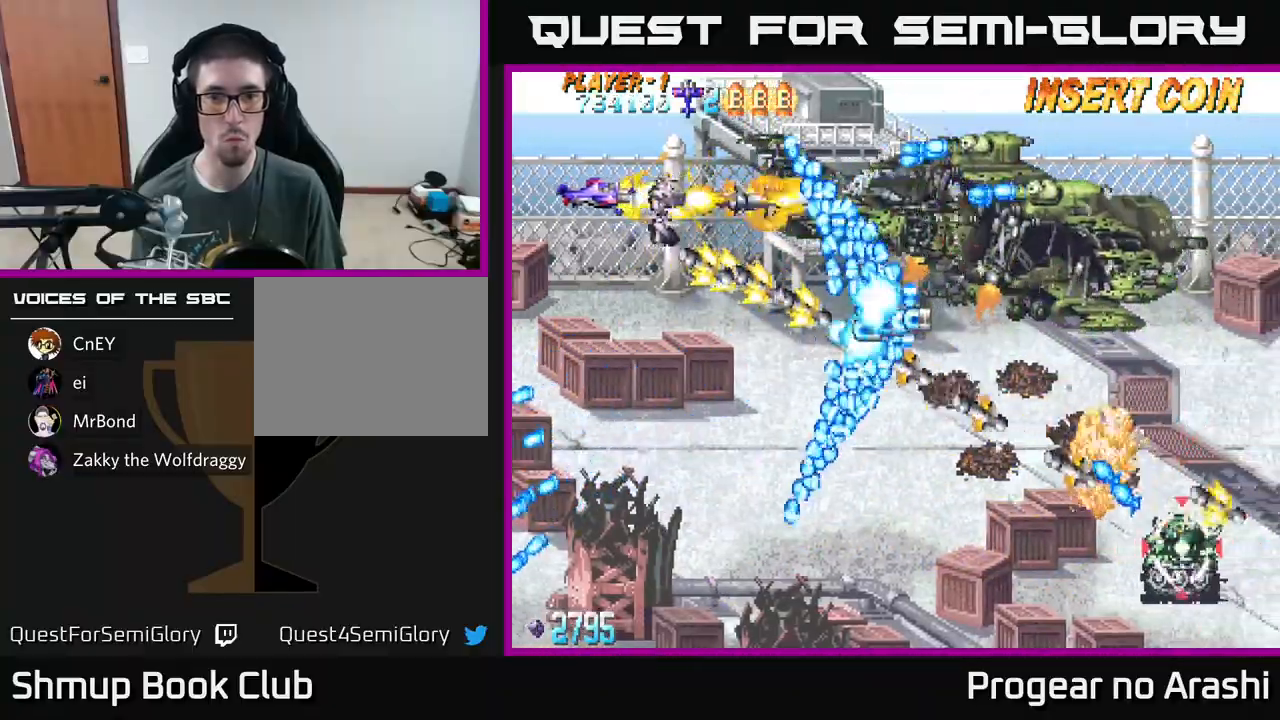
{"buttons": ["X"], "left_stick": "center", "events": [[250, "DPAD_DOWN", "down"], [317, "DPAD_LEFT", "up"], [450, "X", "down"], [467, "DPAD_DOWN", "up"], [483, "A", "up"]]}
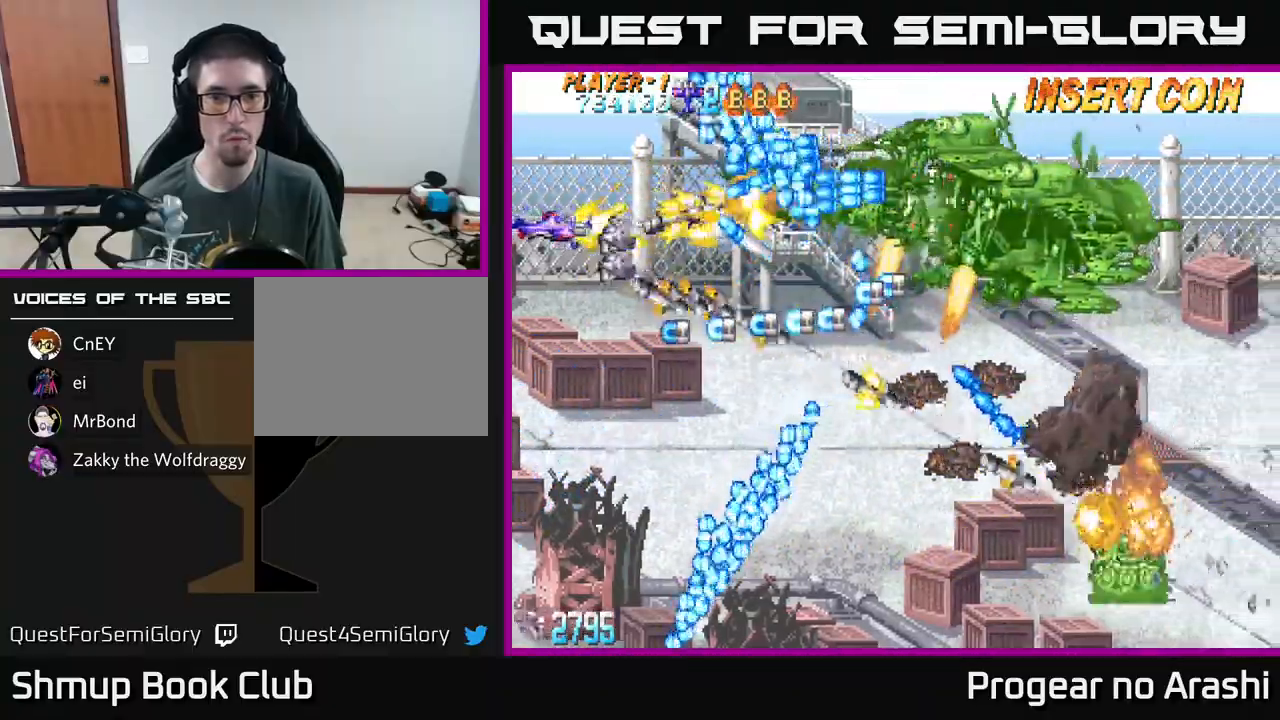
{"buttons": ["X"], "left_stick": "center", "events": [[267, "DPAD_DOWN", "down"], [333, "DPAD_DOWN", "up"]]}
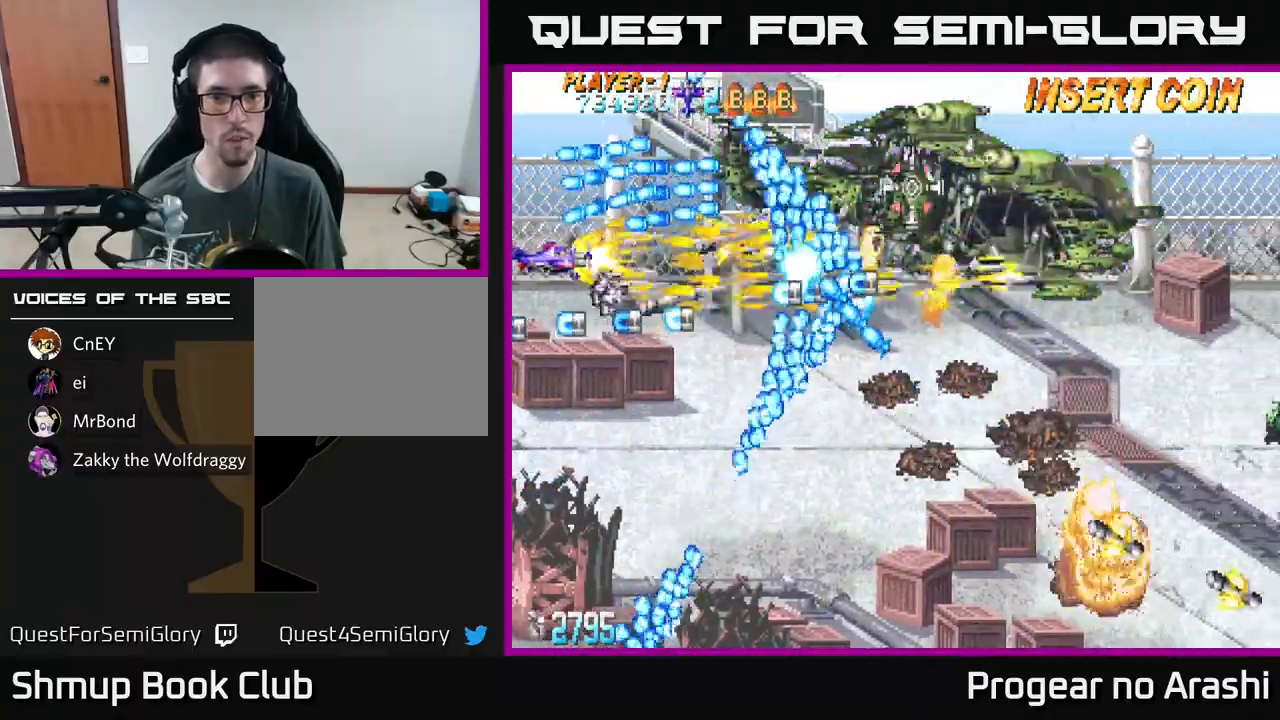
{"buttons": ["X", "DPAD_DOWN", "DPAD_LEFT"], "left_stick": "center", "events": [[233, "DPAD_DOWN", "down"], [233, "DPAD_RIGHT", "down"], [250, "DPAD_RIGHT", "up"], [283, "DPAD_DOWN", "up"], [450, "DPAD_DOWN", "down"], [450, "DPAD_LEFT", "down"]]}
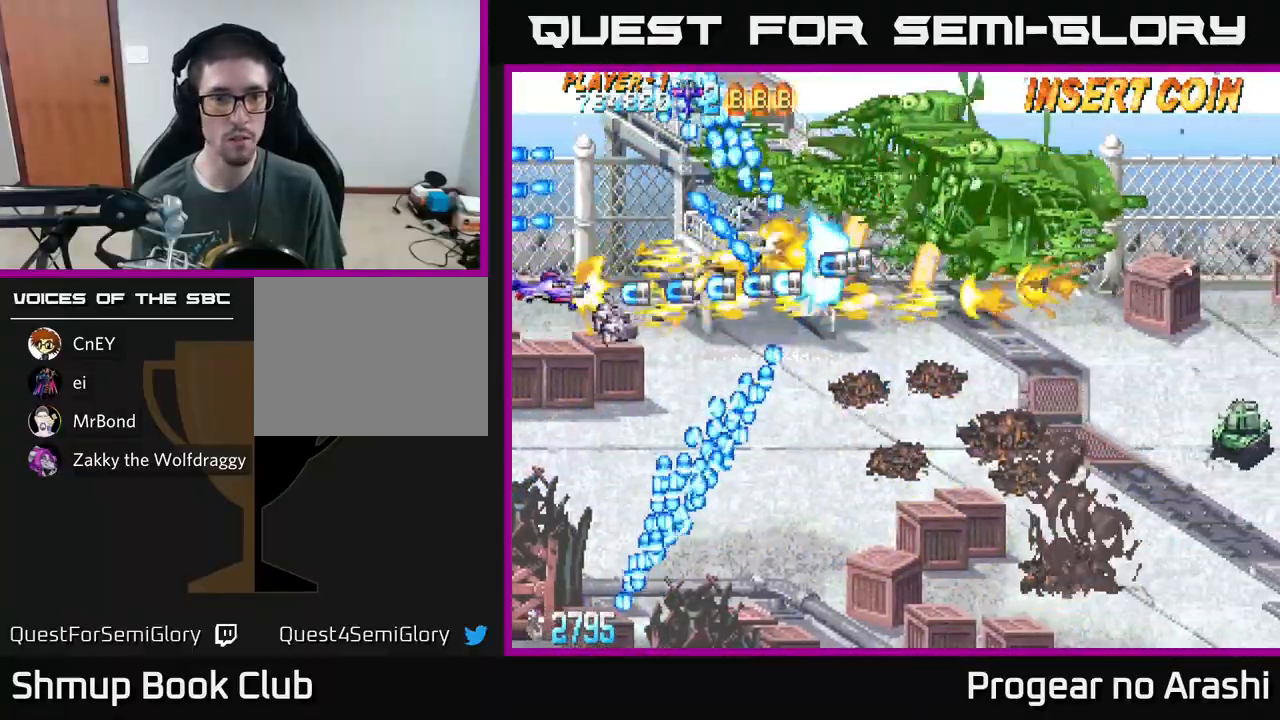
{"buttons": ["X", "DPAD_DOWN"], "left_stick": "center", "events": [[67, "DPAD_LEFT", "up"], [200, "DPAD_DOWN", "up"], [217, "DPAD_RIGHT", "down"], [433, "DPAD_DOWN", "down"], [483, "DPAD_RIGHT", "up"]]}